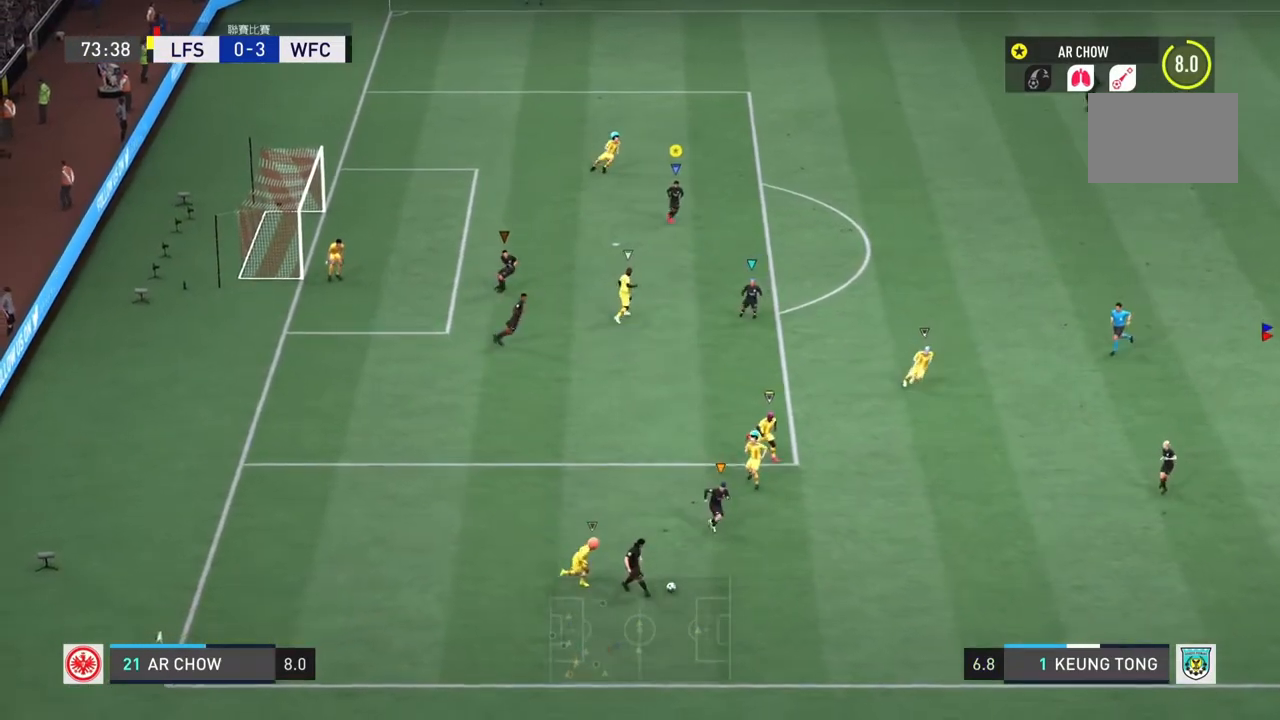
Gameplay with a controller (PlayStation layout); each line is a JSON object with the inputs held at the frame after it. "events" lists button and stick changes between this image and that frame as [ms after this image, input, new state], when the widget could be followed in between. Not read: L3 R3.
{"buttons": ["R2"], "left_stick": "right", "right_stick": "center", "events": [[167, "L2", "up"], [167, "R2", "down"]]}
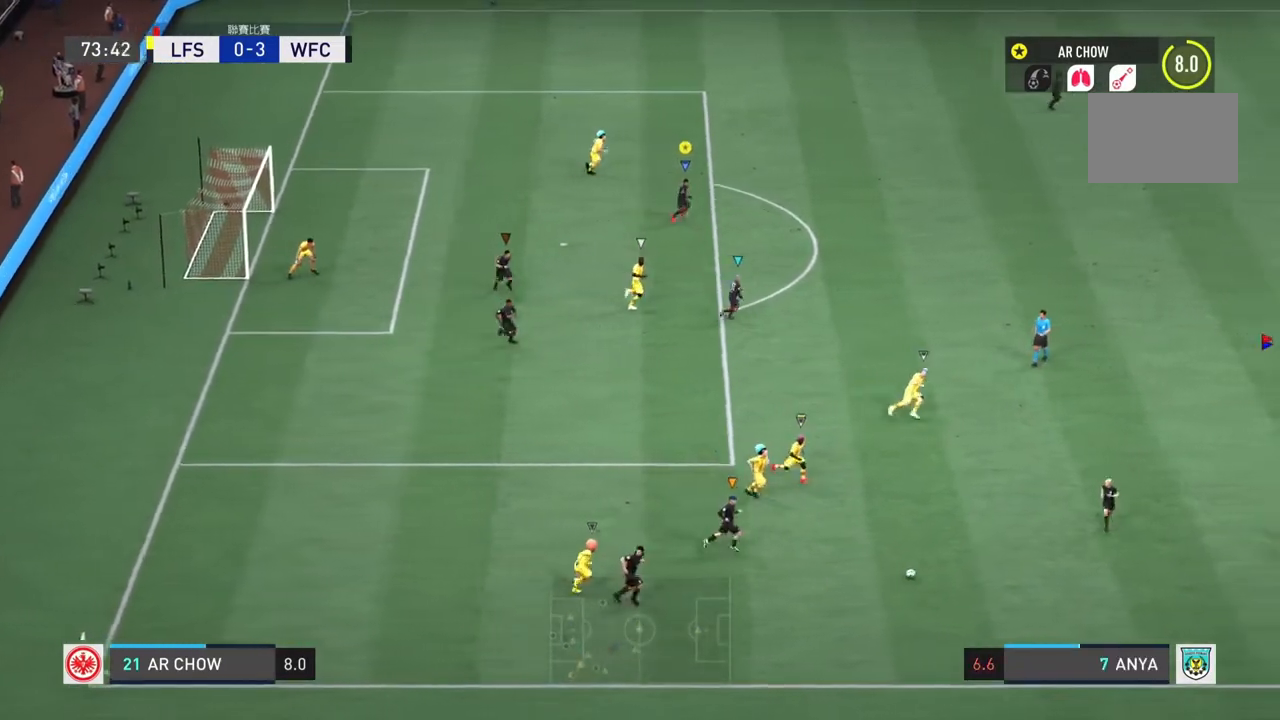
{"buttons": ["R2"], "left_stick": "right", "right_stick": "center", "events": []}
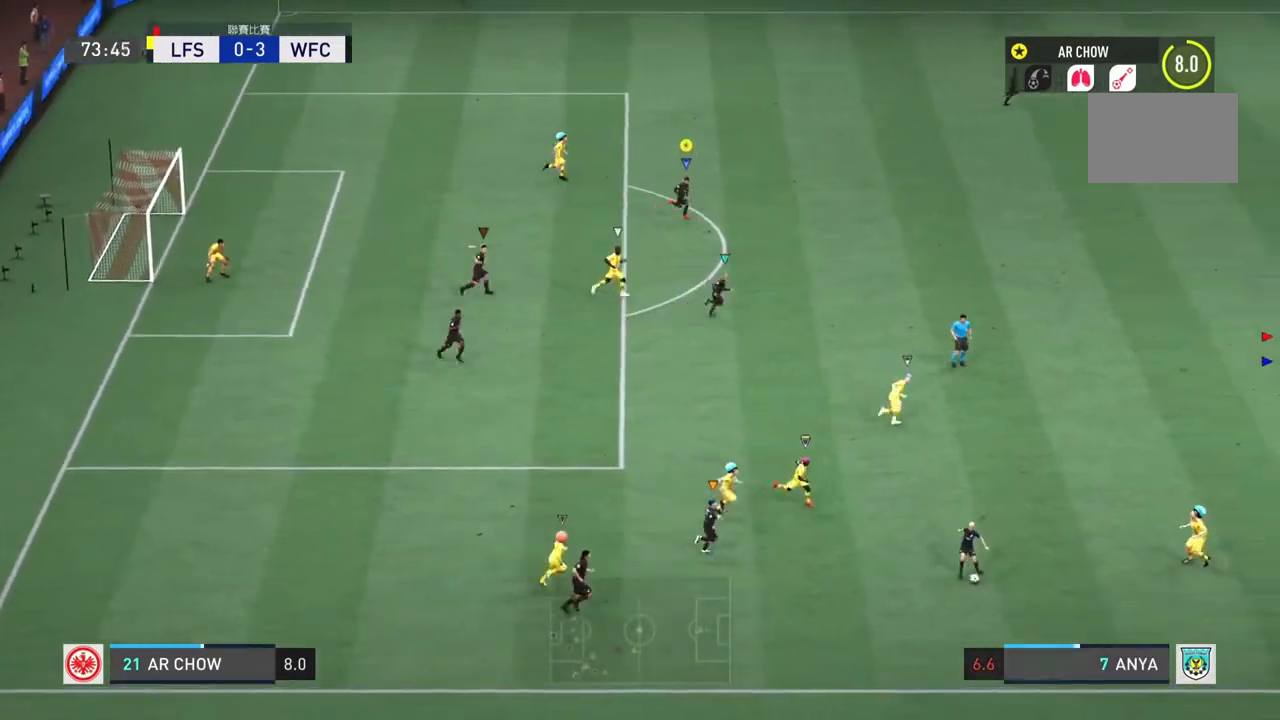
{"buttons": ["R2"], "left_stick": "right", "right_stick": "center", "events": []}
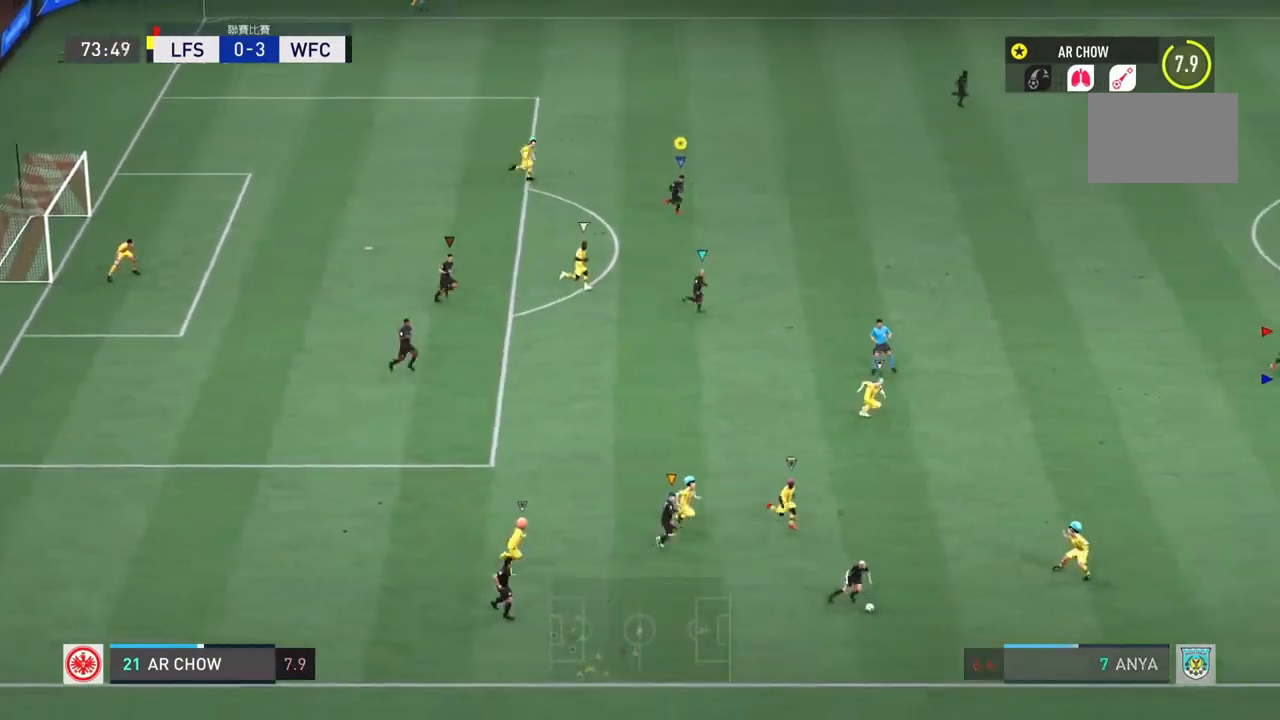
{"buttons": ["R2"], "left_stick": "right", "right_stick": "center", "events": []}
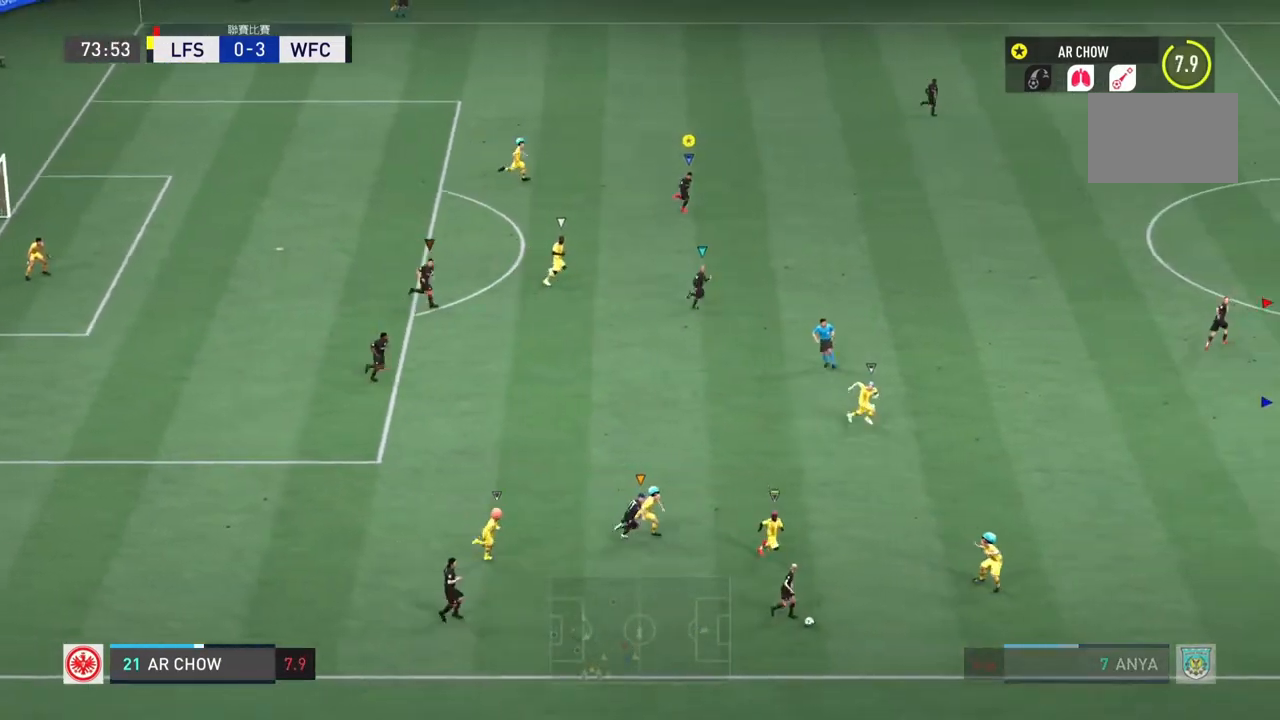
{"buttons": ["R2"], "left_stick": "right", "right_stick": "center", "events": []}
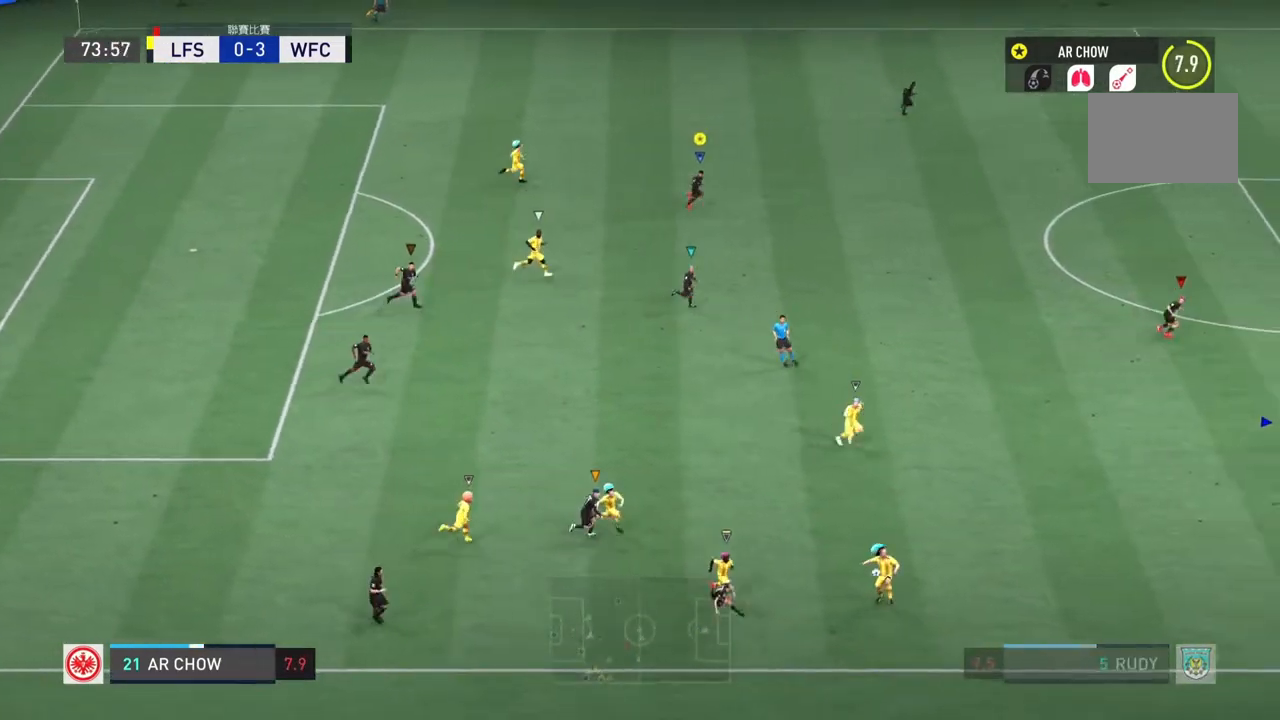
{"buttons": ["R2"], "left_stick": "right", "right_stick": "center", "events": []}
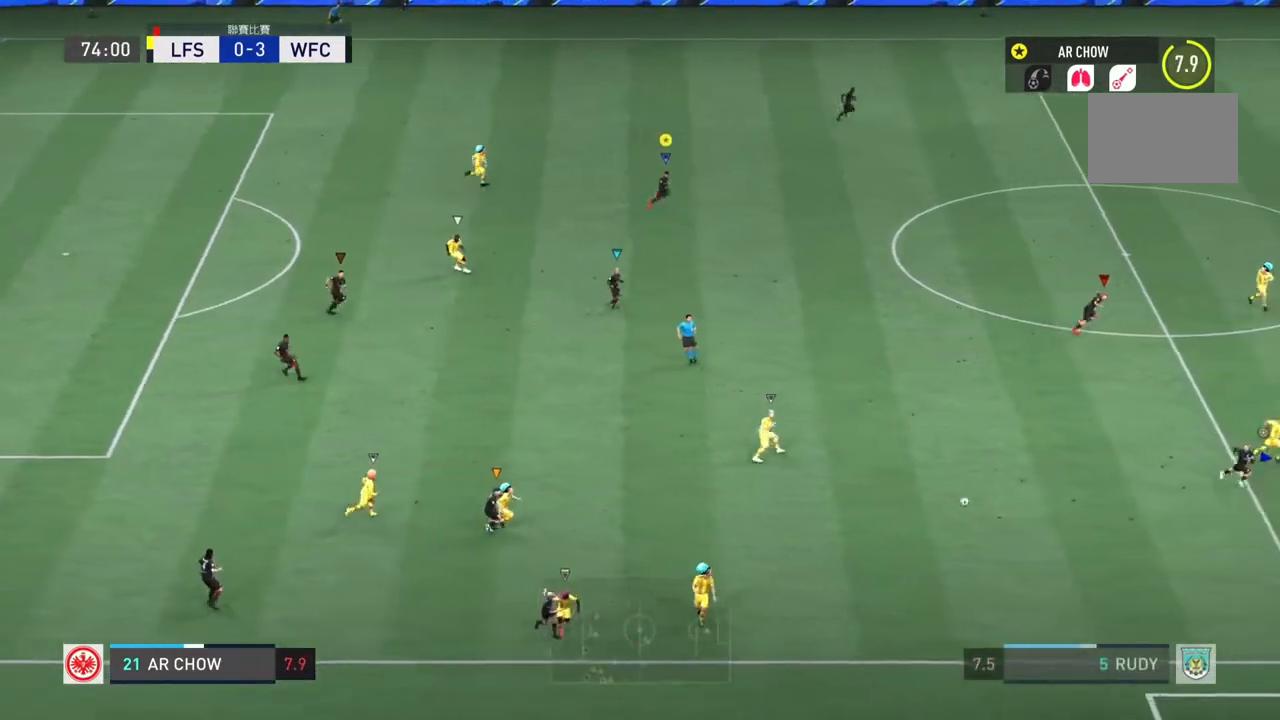
{"buttons": ["R2"], "left_stick": "right", "right_stick": "center", "events": []}
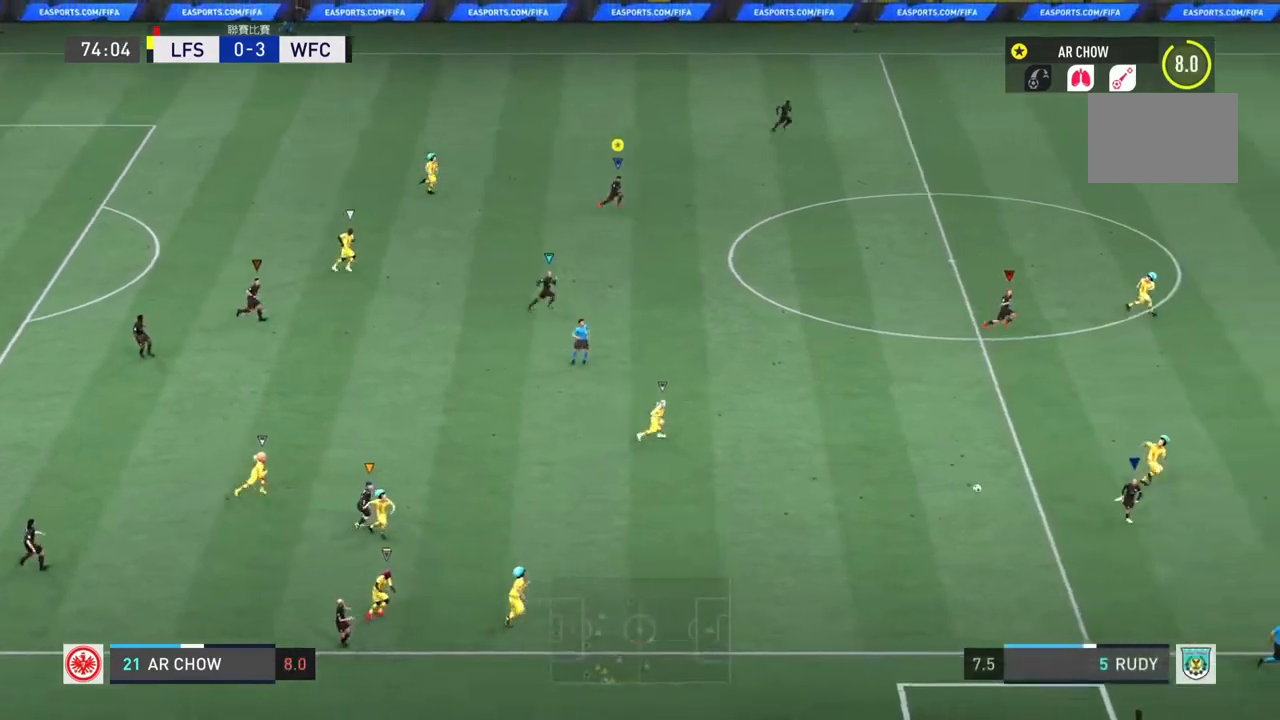
{"buttons": ["R2"], "left_stick": "right", "right_stick": "center", "events": []}
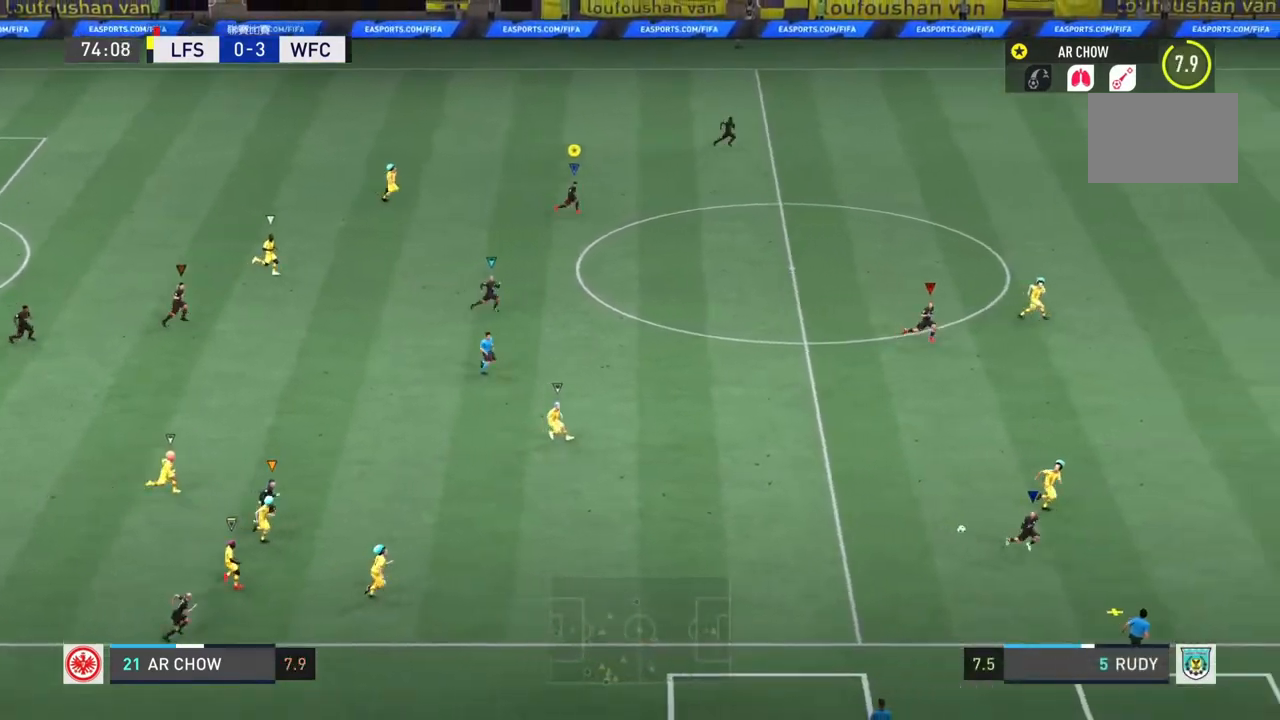
{"buttons": ["R2"], "left_stick": "right", "right_stick": "center", "events": []}
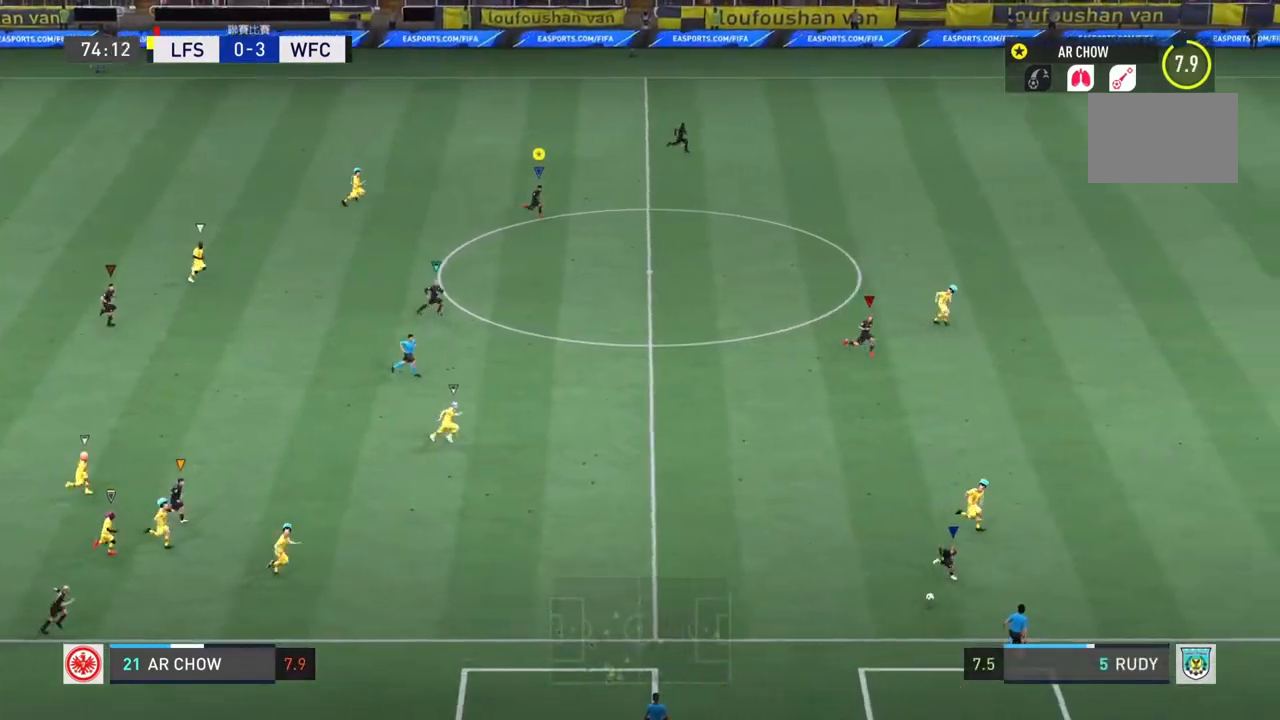
{"buttons": ["R2"], "left_stick": "right", "right_stick": "center", "events": []}
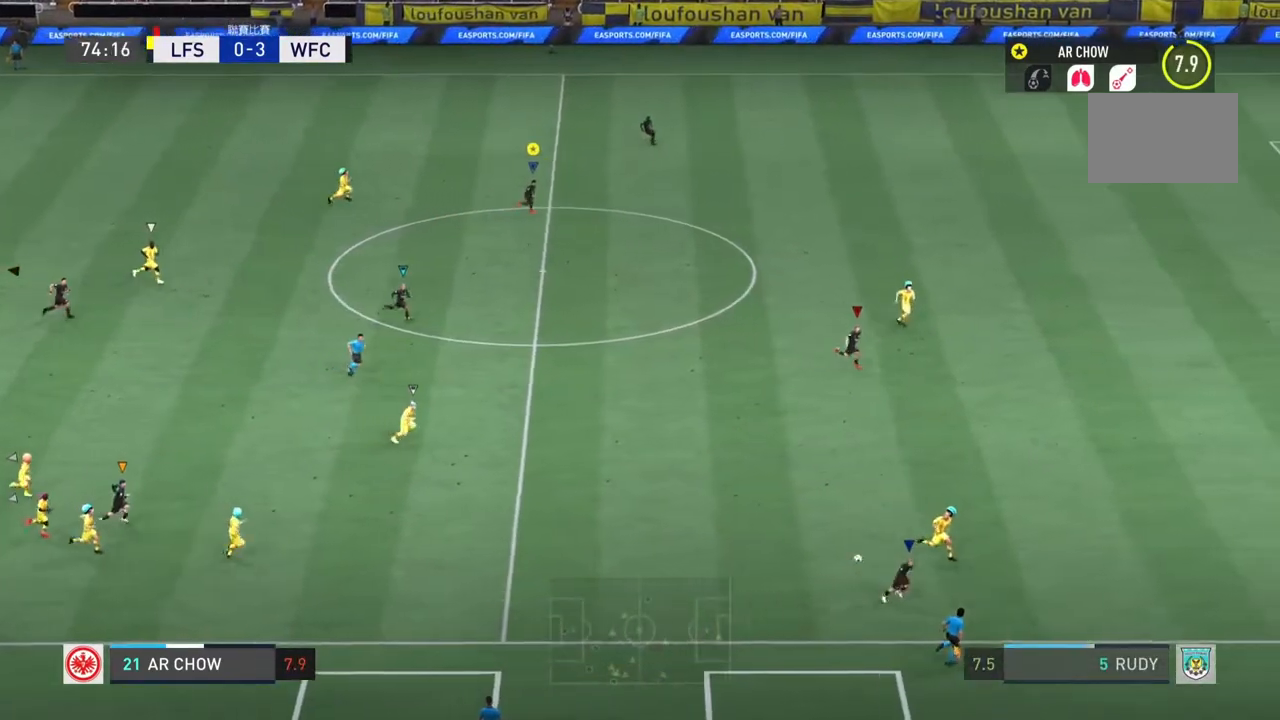
{"buttons": ["R2"], "left_stick": "right", "right_stick": "center", "events": []}
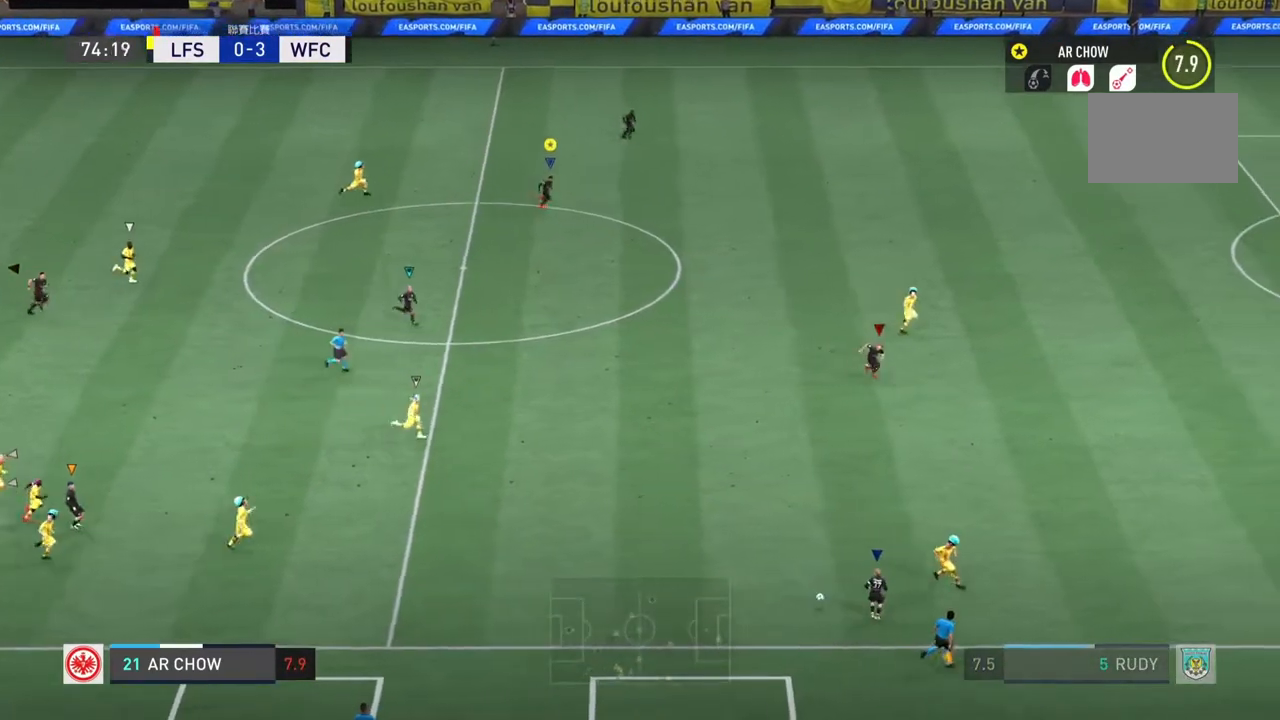
{"buttons": ["R2"], "left_stick": "down-right", "right_stick": "center", "events": [[450, "left_stick", "down-right"]]}
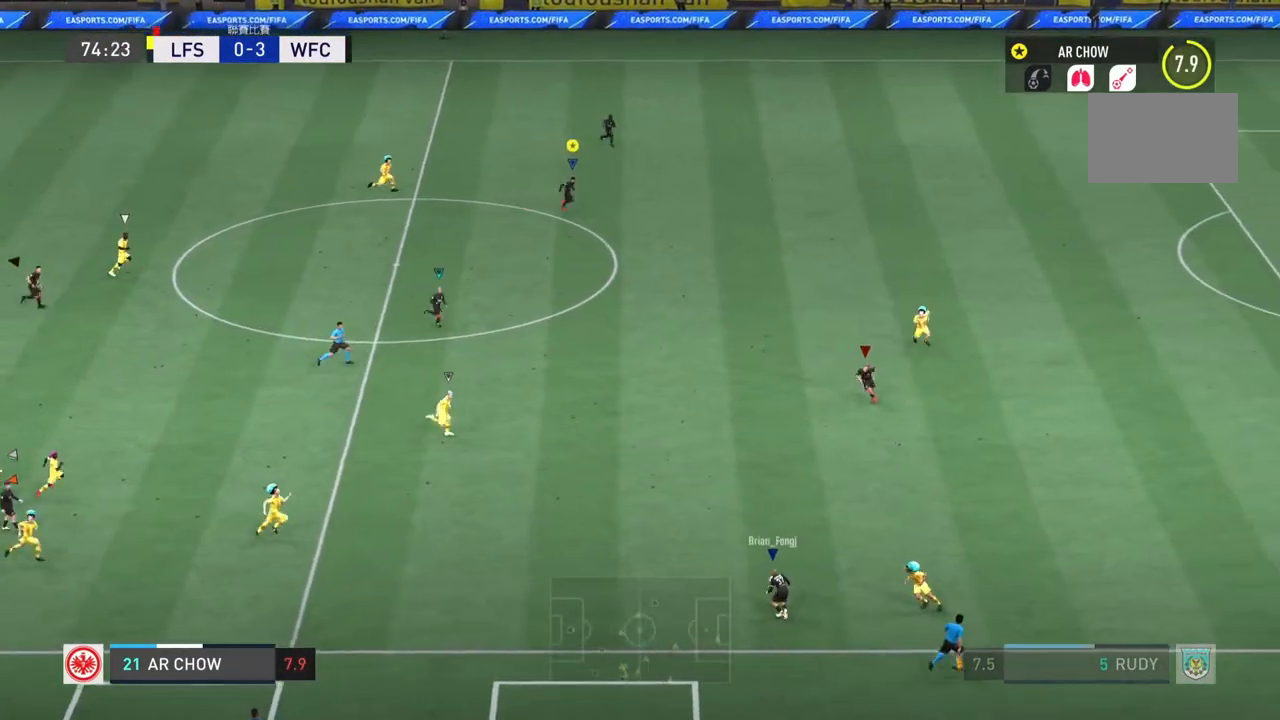
{"buttons": ["R2"], "left_stick": "down-right", "right_stick": "center", "events": []}
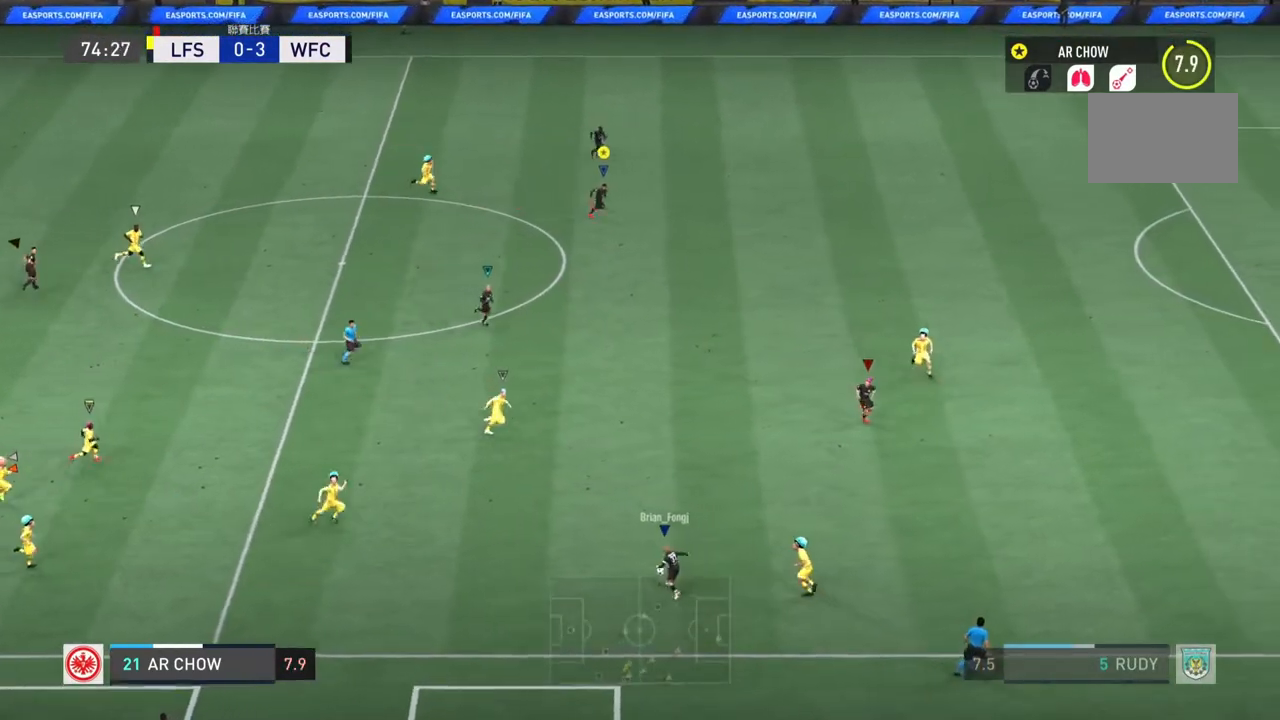
{"buttons": ["R2"], "left_stick": "right", "right_stick": "center", "events": [[450, "left_stick", "right"]]}
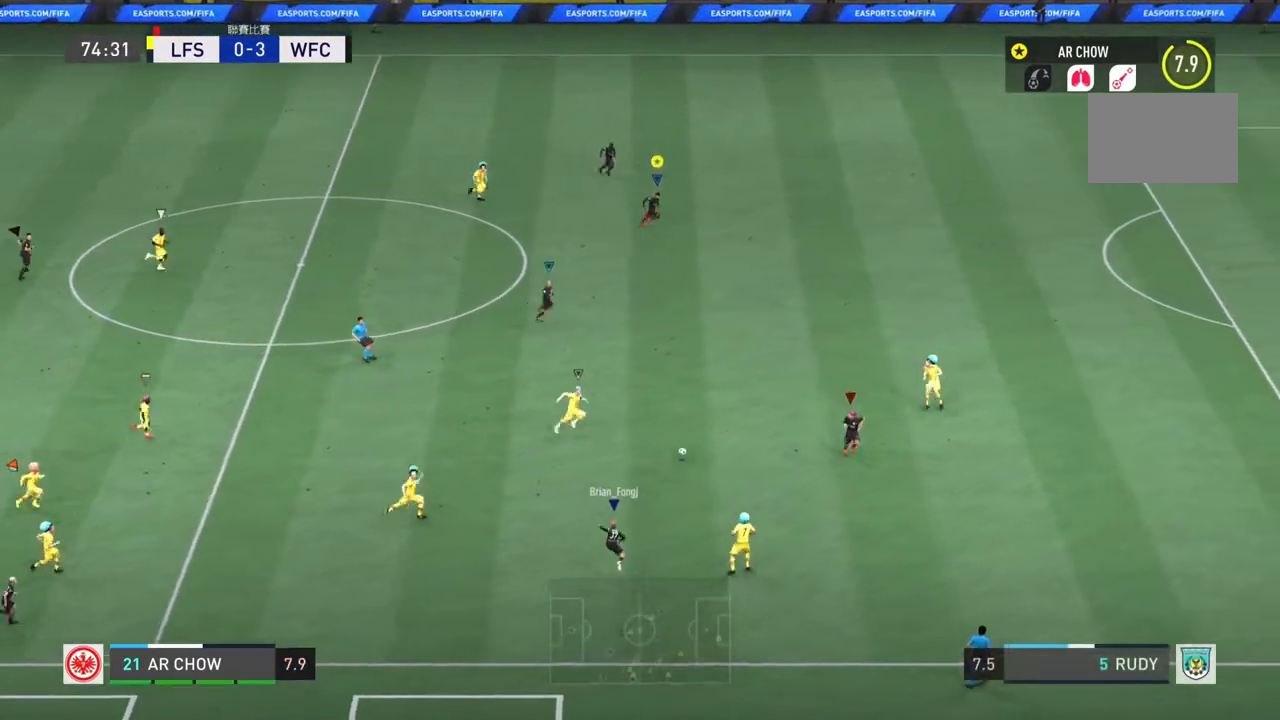
{"buttons": ["R2"], "left_stick": "right", "right_stick": "center", "events": []}
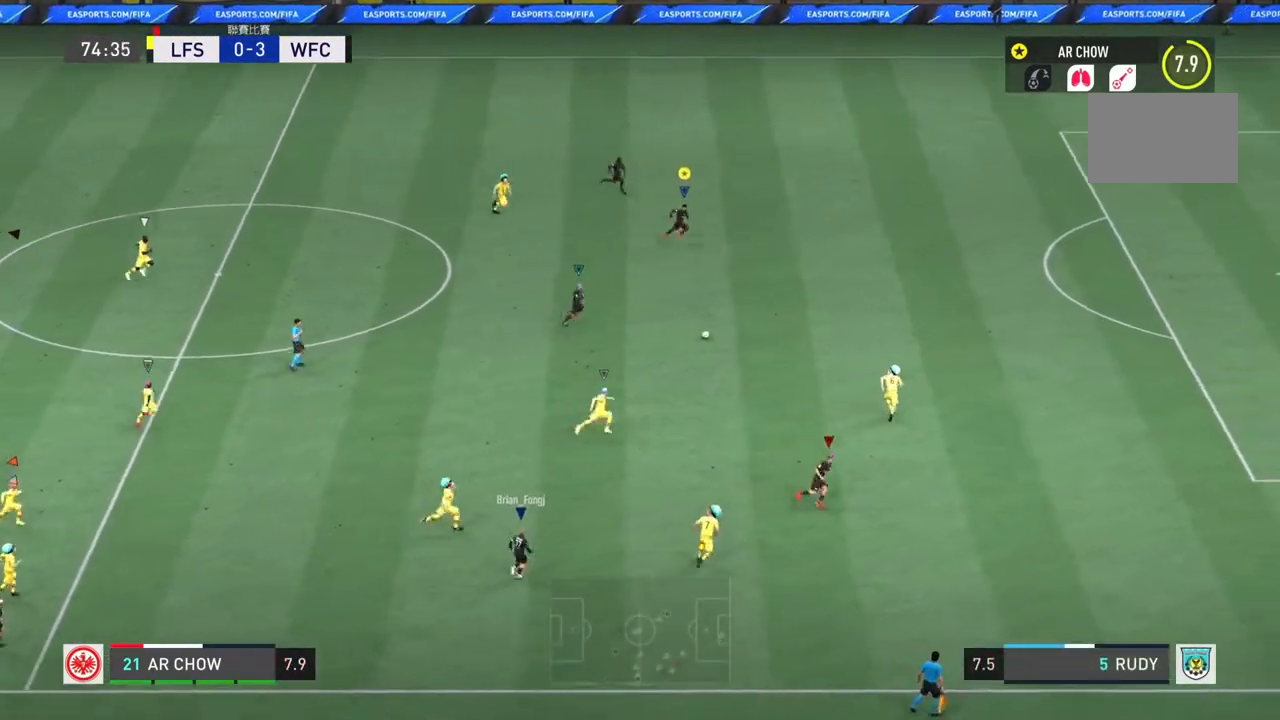
{"buttons": [], "left_stick": "right", "right_stick": "center", "events": [[300, "R2", "up"]]}
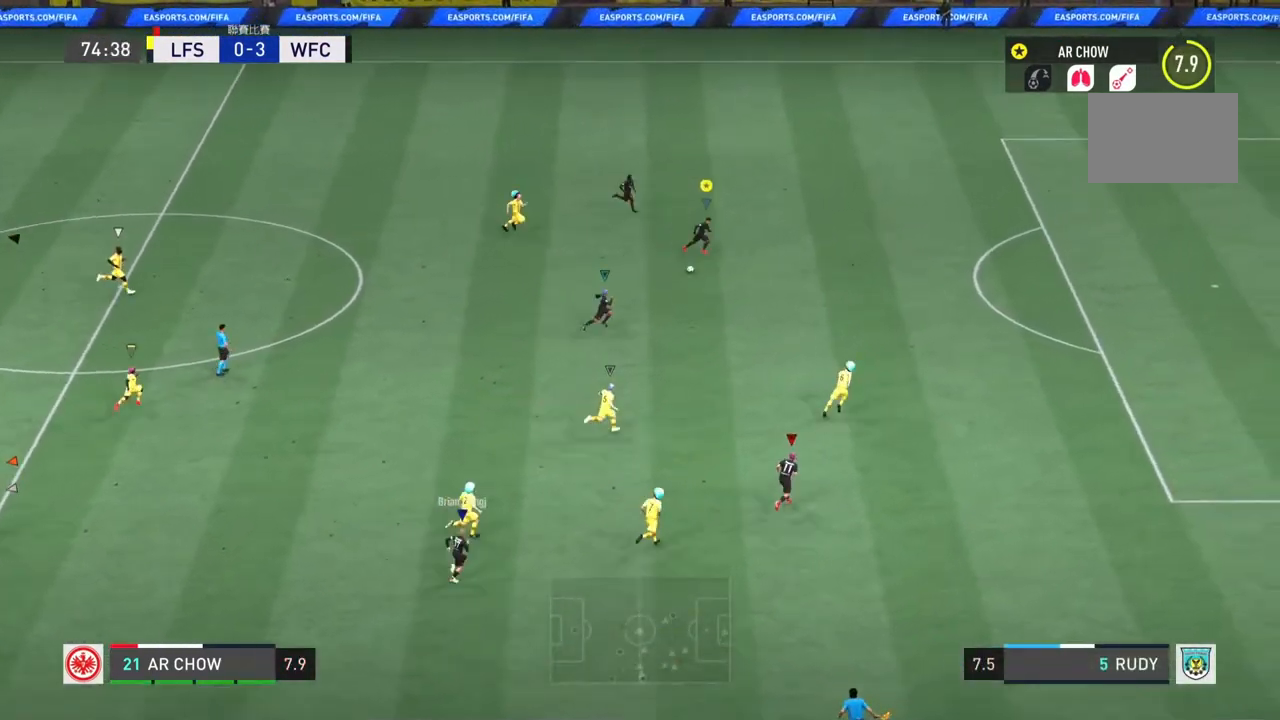
{"buttons": ["R2"], "left_stick": "right", "right_stick": "center", "events": [[67, "R2", "down"]]}
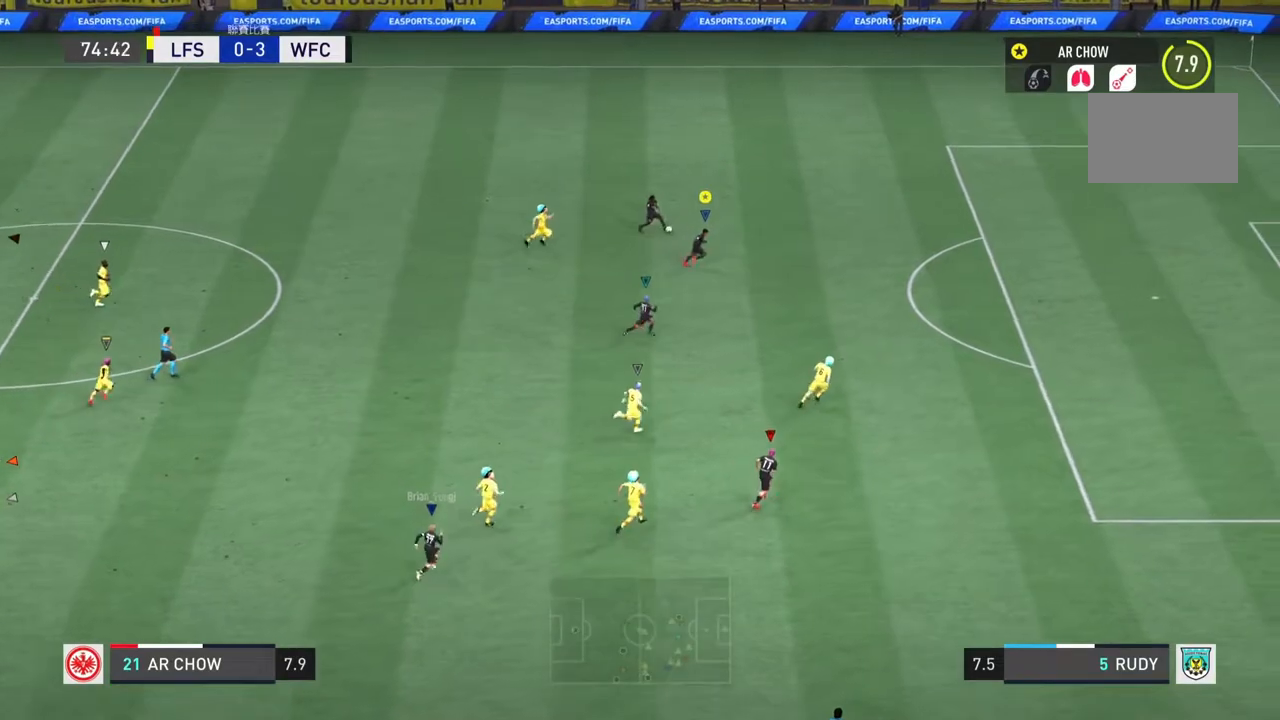
{"buttons": ["R2"], "left_stick": "right", "right_stick": "center", "events": [[100, "R2", "up"], [383, "R2", "down"]]}
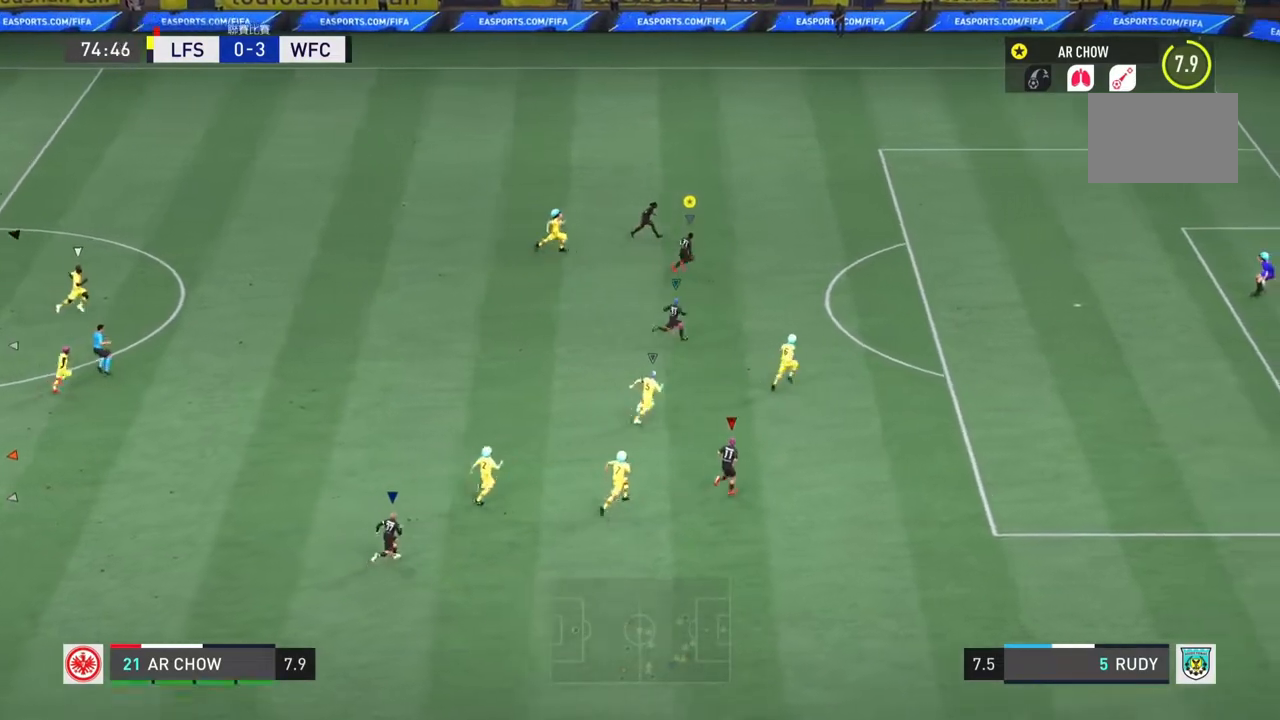
{"buttons": ["R2"], "left_stick": "right", "right_stick": "center", "events": []}
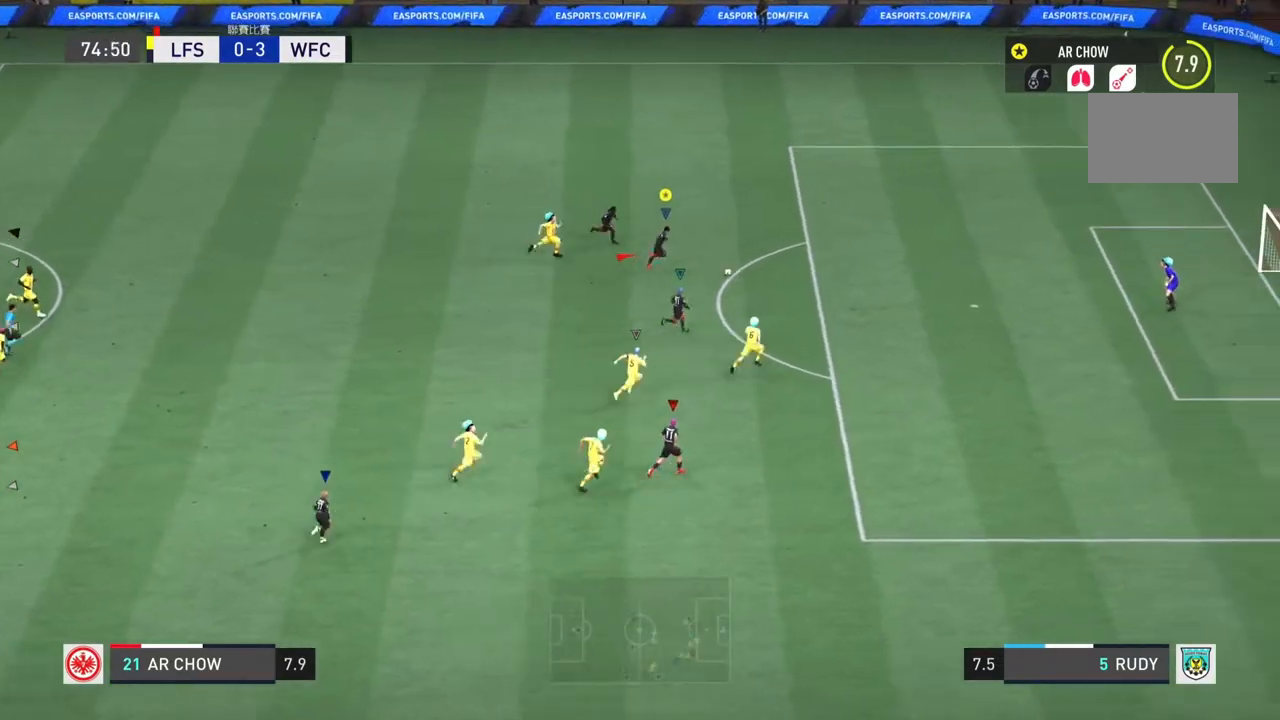
{"buttons": ["R2"], "left_stick": "up-right", "right_stick": "center", "events": [[200, "left_stick", "up-right"]]}
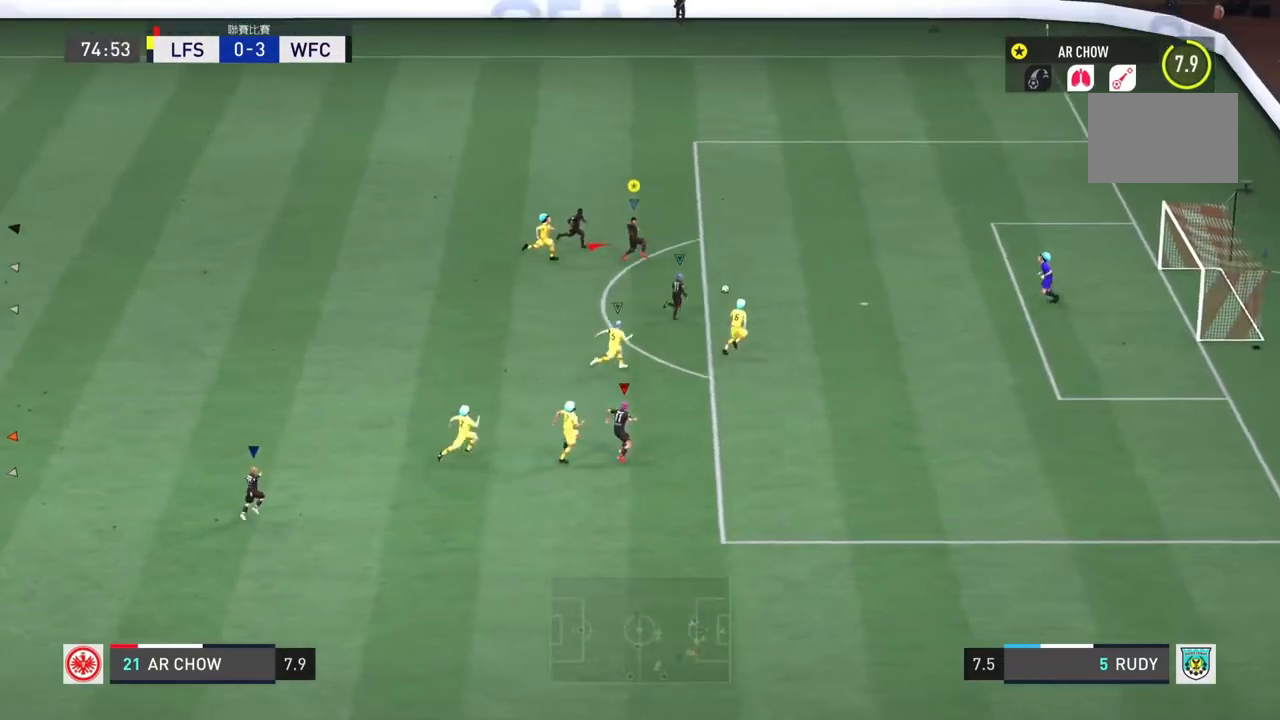
{"buttons": ["R2"], "left_stick": "up", "right_stick": "center", "events": [[451, "left_stick", "up"]]}
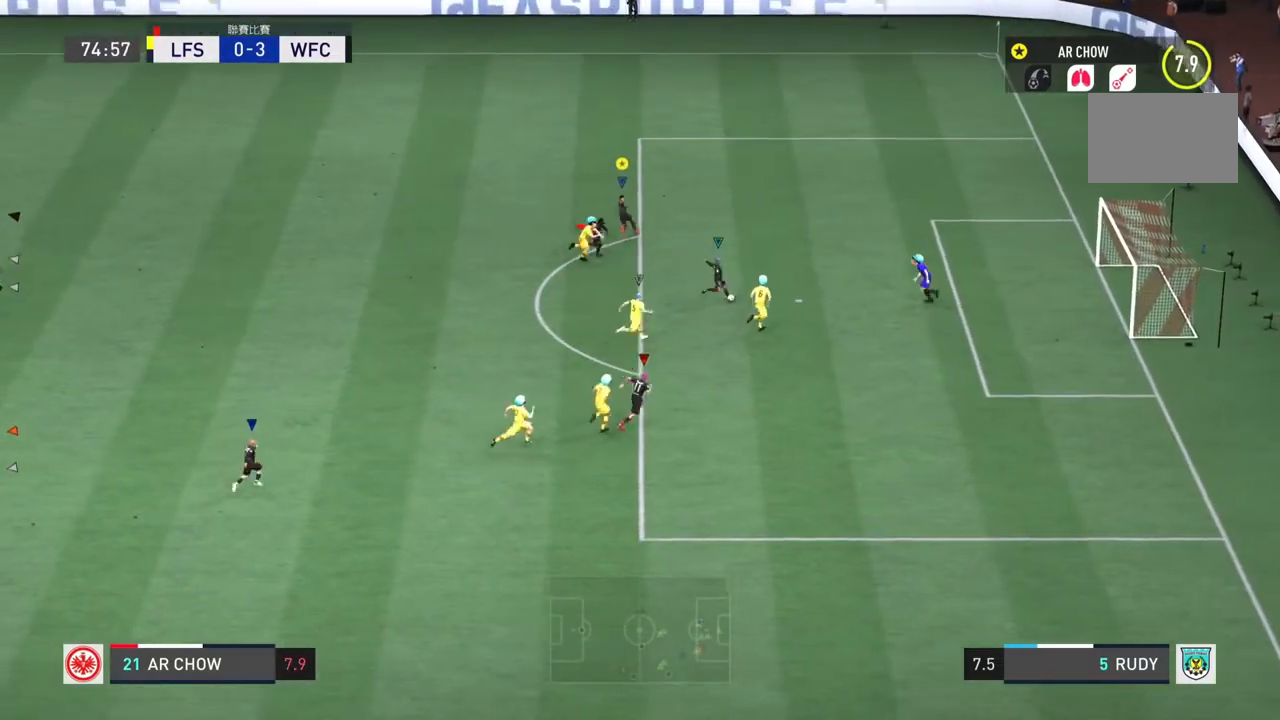
{"buttons": [], "left_stick": "up-left", "right_stick": "center", "events": [[234, "R2", "up"], [267, "left_stick", "up-left"]]}
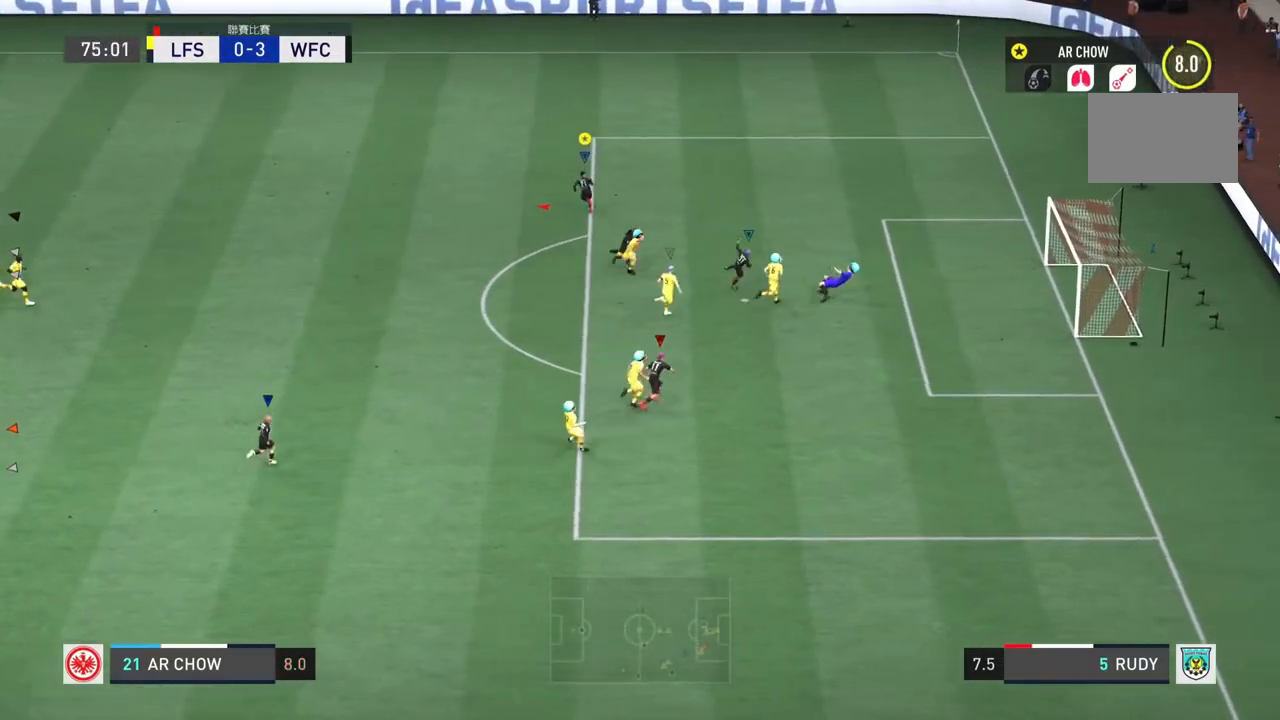
{"buttons": [], "left_stick": "down-left", "right_stick": "center", "events": [[166, "left_stick", "left"], [333, "CIRCLE", "down"], [467, "CIRCLE", "up"], [467, "left_stick", "down-left"]]}
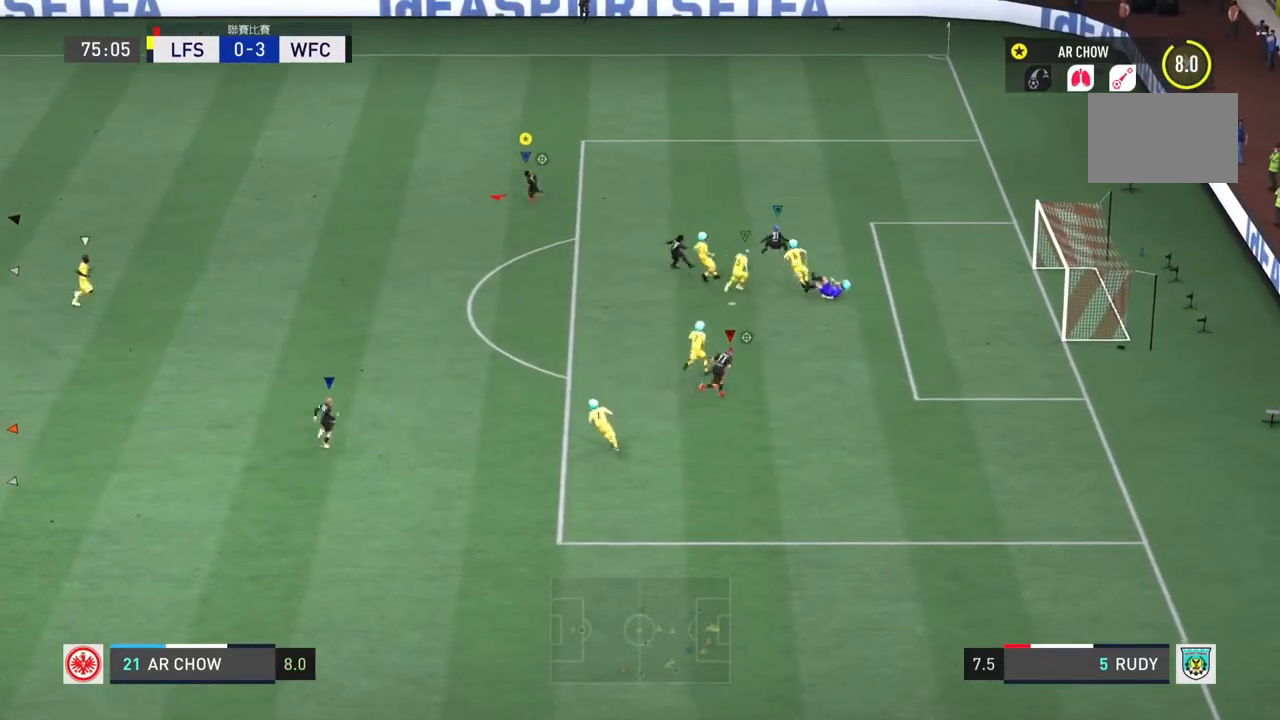
{"buttons": ["CIRCLE"], "left_stick": "down-left", "right_stick": "center", "events": [[167, "CIRCLE", "down"], [200, "right_stick", "down-left"], [284, "right_stick", "center"], [300, "CIRCLE", "up"], [334, "CIRCLE", "down"], [434, "CIRCLE", "up"], [501, "CIRCLE", "down"]]}
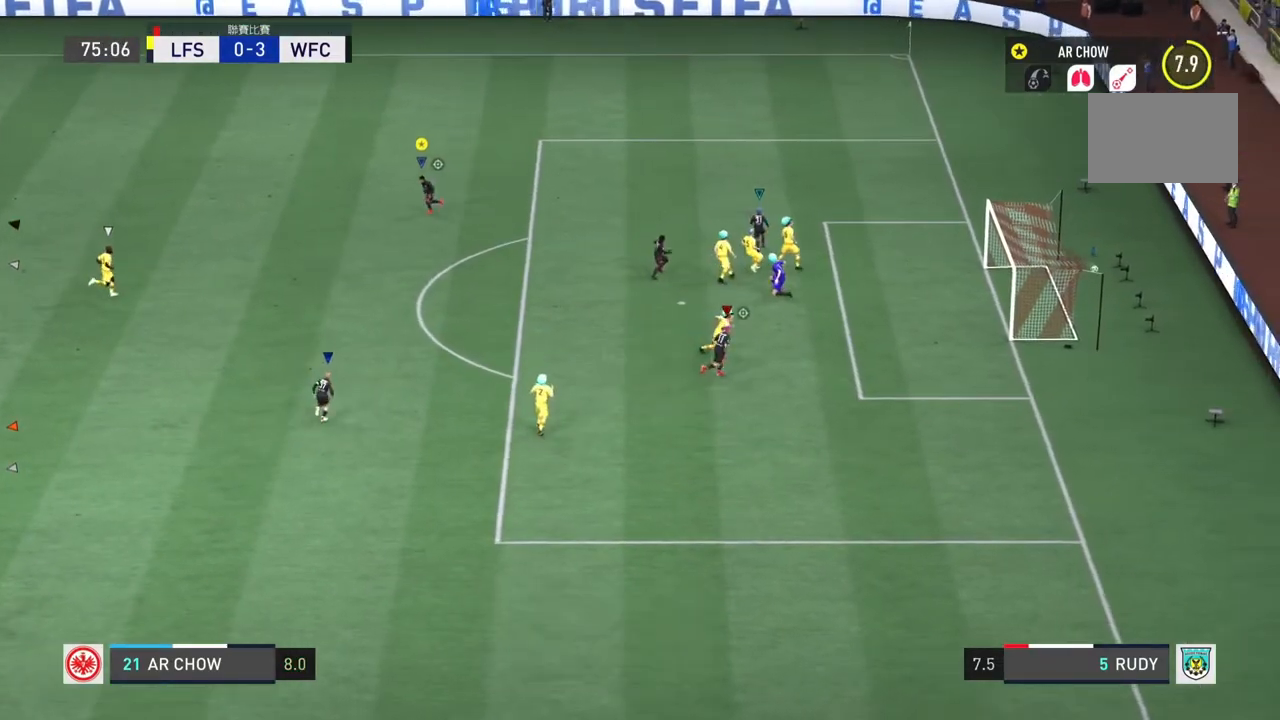
{"buttons": [], "left_stick": "left", "right_stick": "center", "events": [[83, "CIRCLE", "up"], [317, "left_stick", "left"]]}
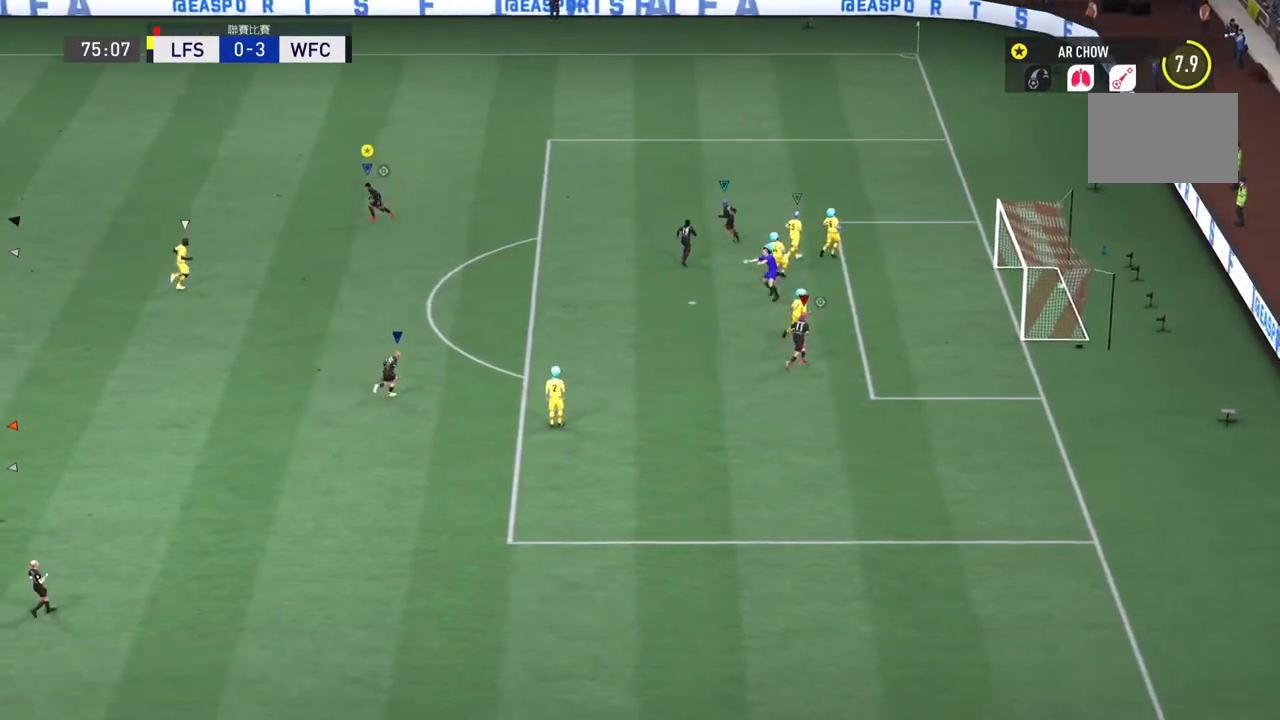
{"buttons": [], "left_stick": "left", "right_stick": "center", "events": []}